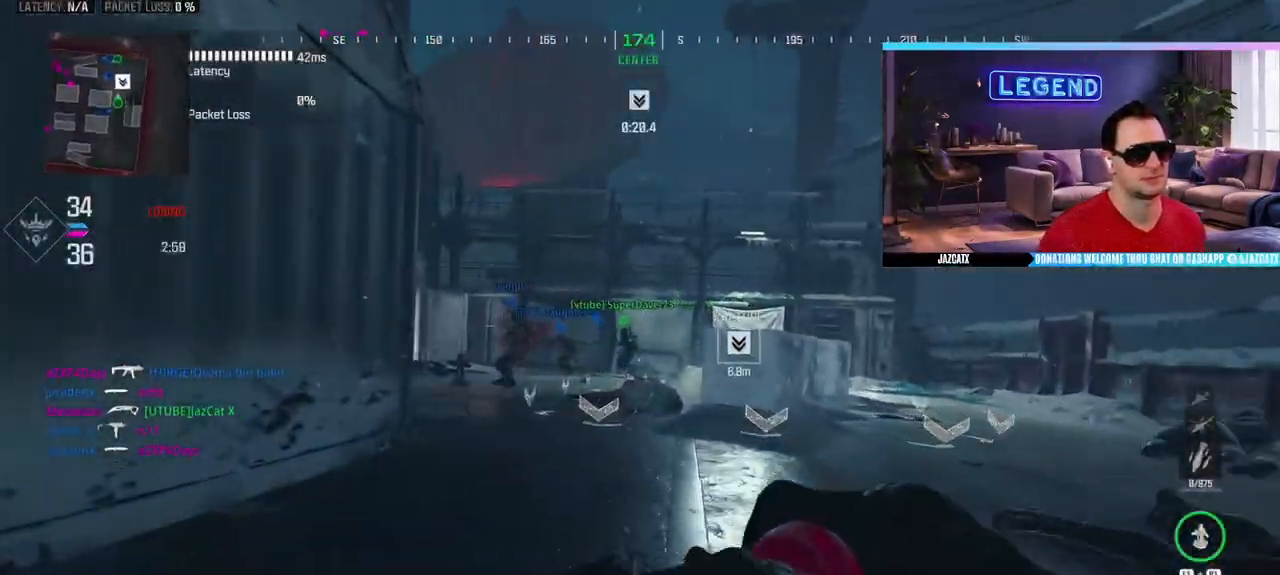
Gameplay with a controller (PlayStation layout); each line is a JSON object with the inputs held at the frame after it. "events" lists button and stick changes between this image and that frame as [ms after this image, input, new state], when the widget could be followed in between.
{"buttons": [], "left_stick": "right", "right_stick": "center", "events": [[67, "left_stick", "right"], [100, "CIRCLE", "up"], [100, "L3", "up"], [417, "R1", "down"], [483, "R1", "up"]]}
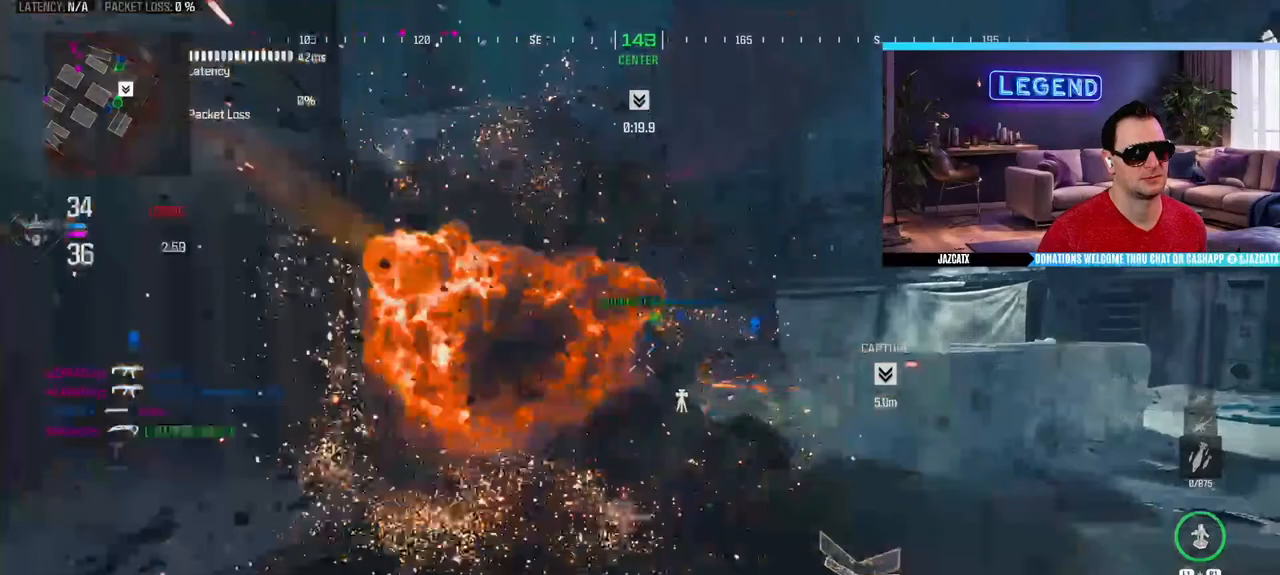
{"buttons": [], "left_stick": "right", "right_stick": "center", "events": [[17, "L1", "down"], [17, "L3", "down"], [33, "left_stick", "up-right"], [100, "L3", "up"], [117, "L1", "up"], [183, "L1", "down"], [283, "L1", "up"], [500, "left_stick", "right"]]}
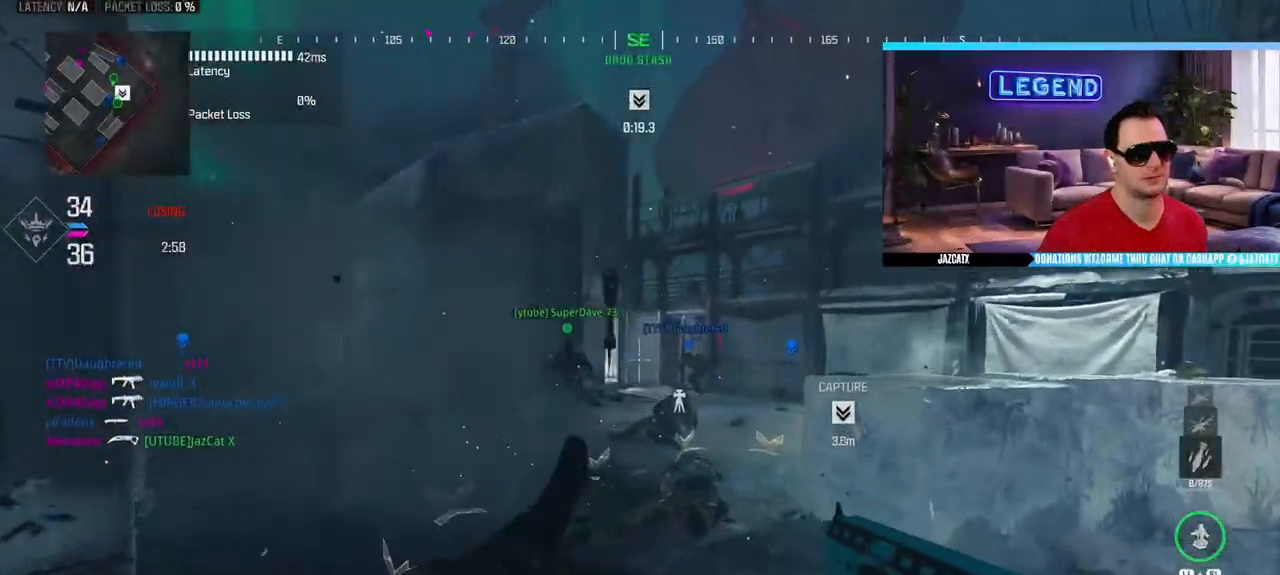
{"buttons": ["L2", "R2"], "left_stick": "right", "right_stick": "down", "events": [[383, "HOME", "down"], [383, "L3", "down"], [450, "HOME", "up"], [483, "L2", "down"], [483, "right_stick", "down"], [500, "L3", "up"], [500, "R2", "down"]]}
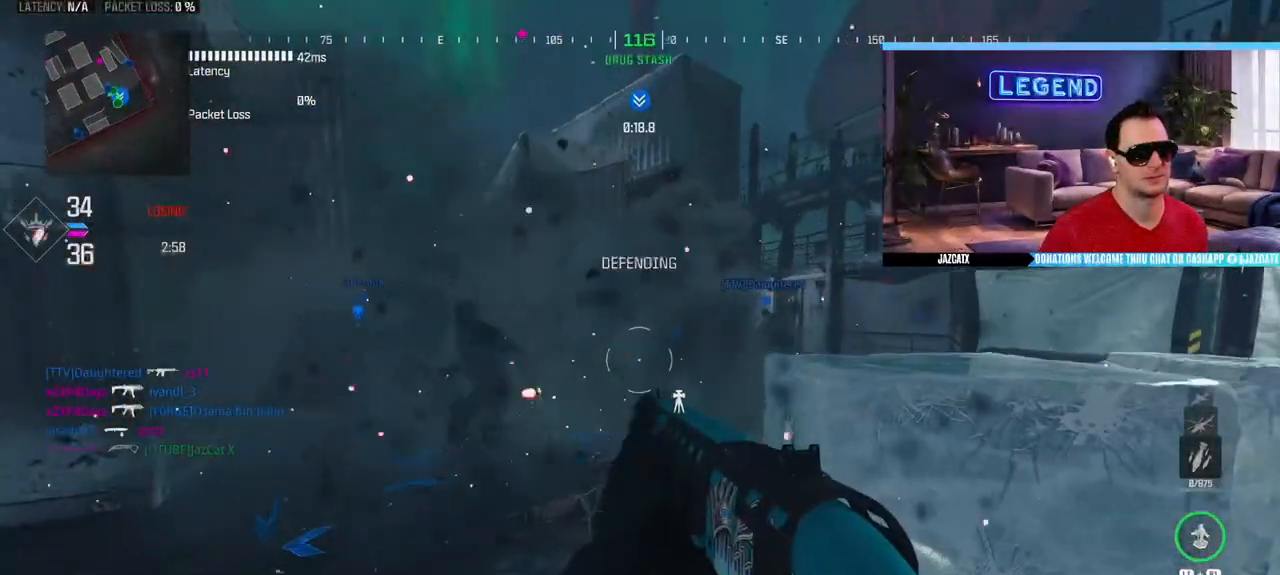
{"buttons": ["TRIANGLE"], "left_stick": "down-right", "right_stick": "center", "events": [[217, "left_stick", "down-left"], [317, "L2", "up"], [317, "right_stick", "center"], [350, "R2", "up"], [383, "left_stick", "down-right"], [483, "TRIANGLE", "down"]]}
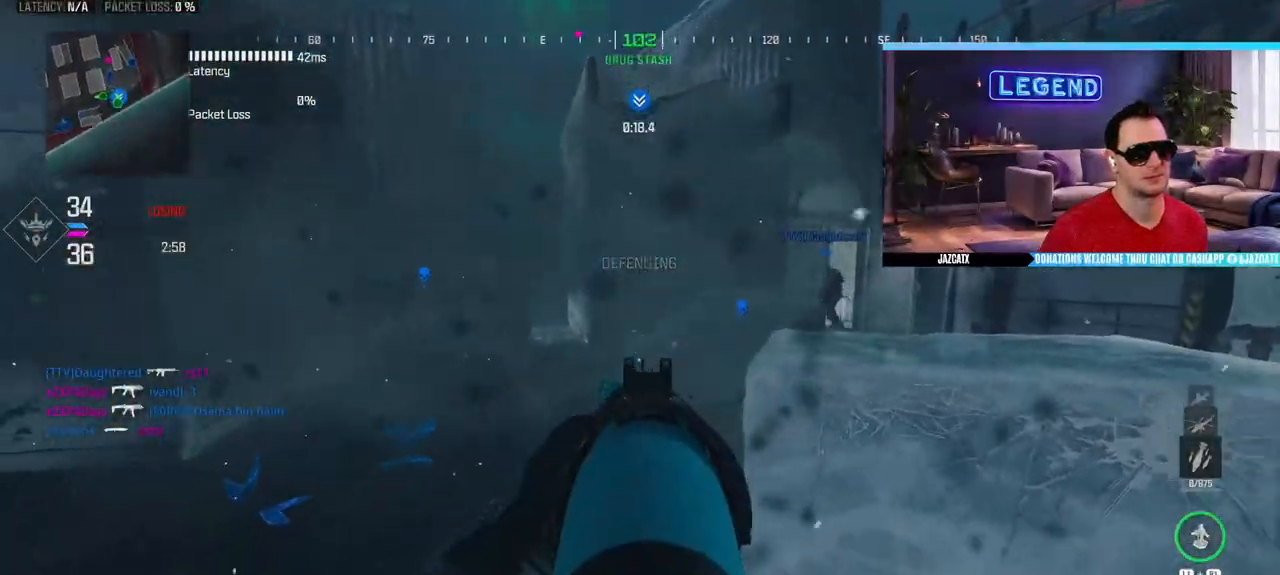
{"buttons": ["SQUARE"], "left_stick": "right", "right_stick": "left", "events": [[33, "CIRCLE", "down"], [50, "TRIANGLE", "up"], [67, "SQUARE", "down"], [200, "CIRCLE", "up"], [217, "SQUARE", "up"], [317, "right_stick", "left"], [400, "SQUARE", "down"], [400, "left_stick", "right"]]}
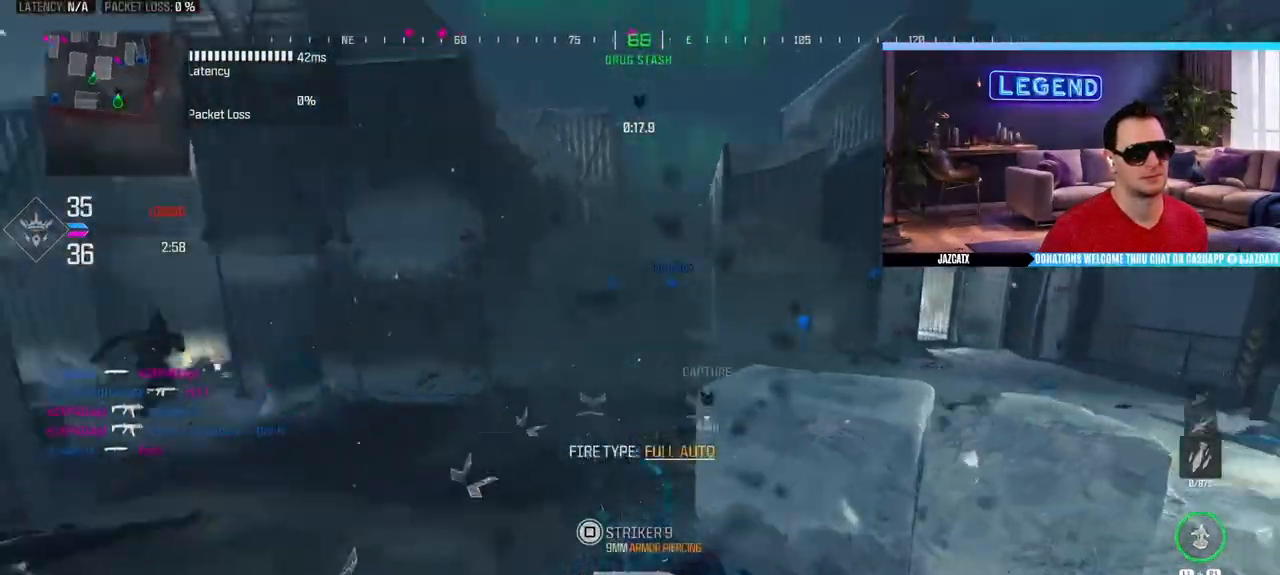
{"buttons": ["SQUARE"], "left_stick": "up-right", "right_stick": "center", "events": [[50, "left_stick", "up-right"], [100, "right_stick", "center"]]}
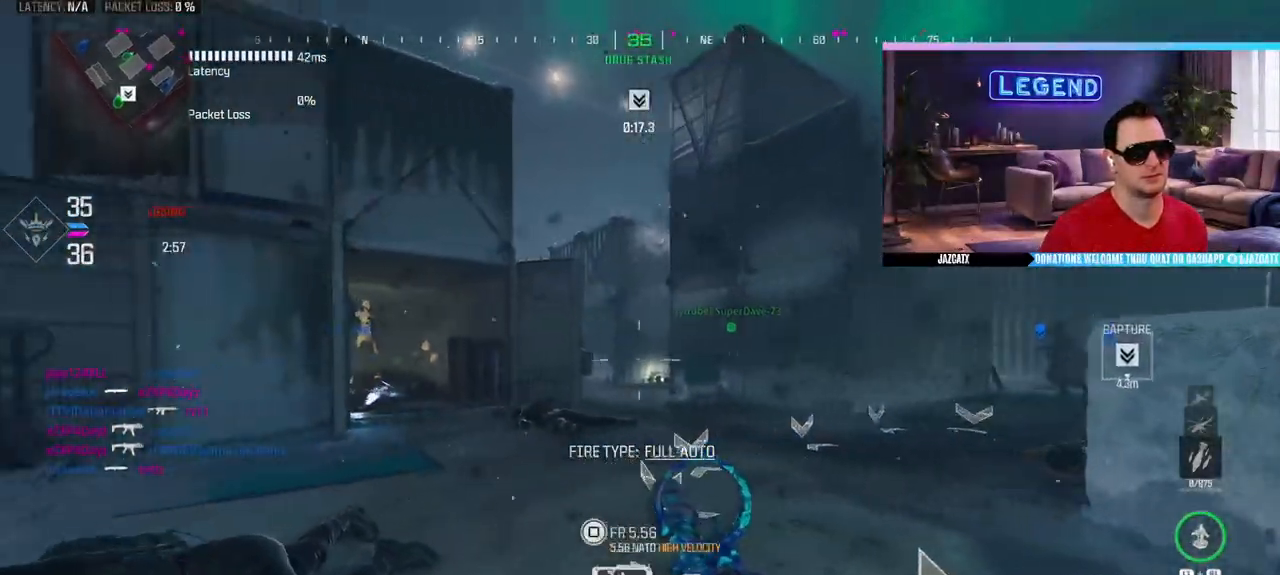
{"buttons": ["SQUARE", "L3"], "left_stick": "down-right", "right_stick": "center", "events": [[133, "L3", "down"], [183, "SQUARE", "up"], [283, "L3", "up"], [317, "left_stick", "down-right"], [383, "L3", "down"], [483, "SQUARE", "down"]]}
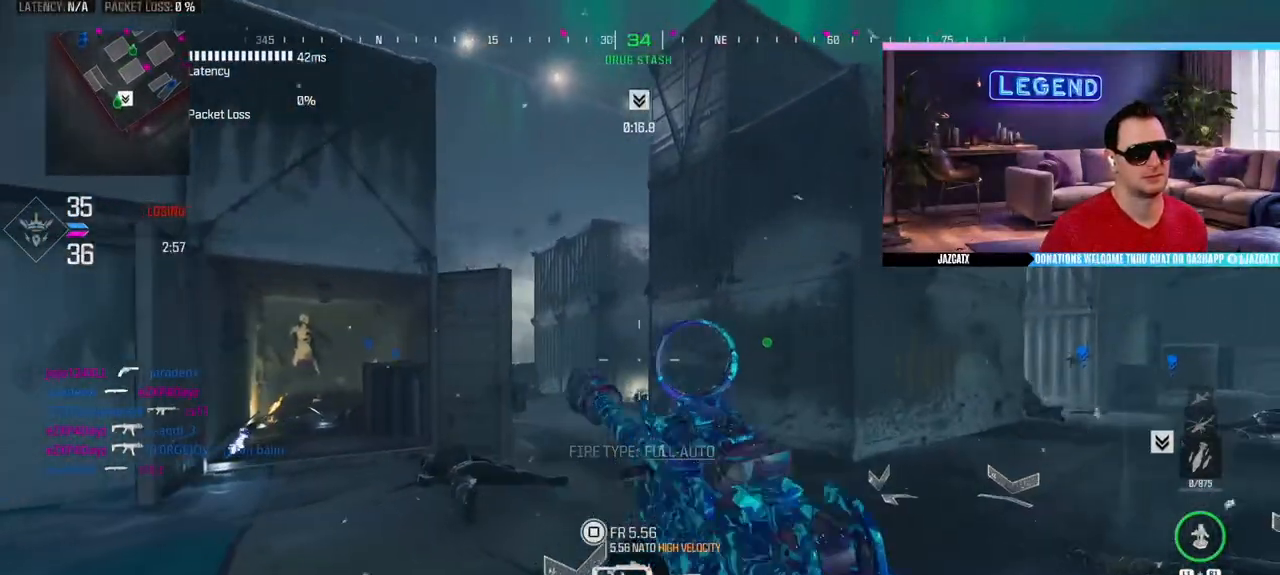
{"buttons": [], "left_stick": "down-right", "right_stick": "center", "events": [[17, "L3", "up"], [50, "left_stick", "down"], [317, "left_stick", "down-right"], [417, "SQUARE", "up"]]}
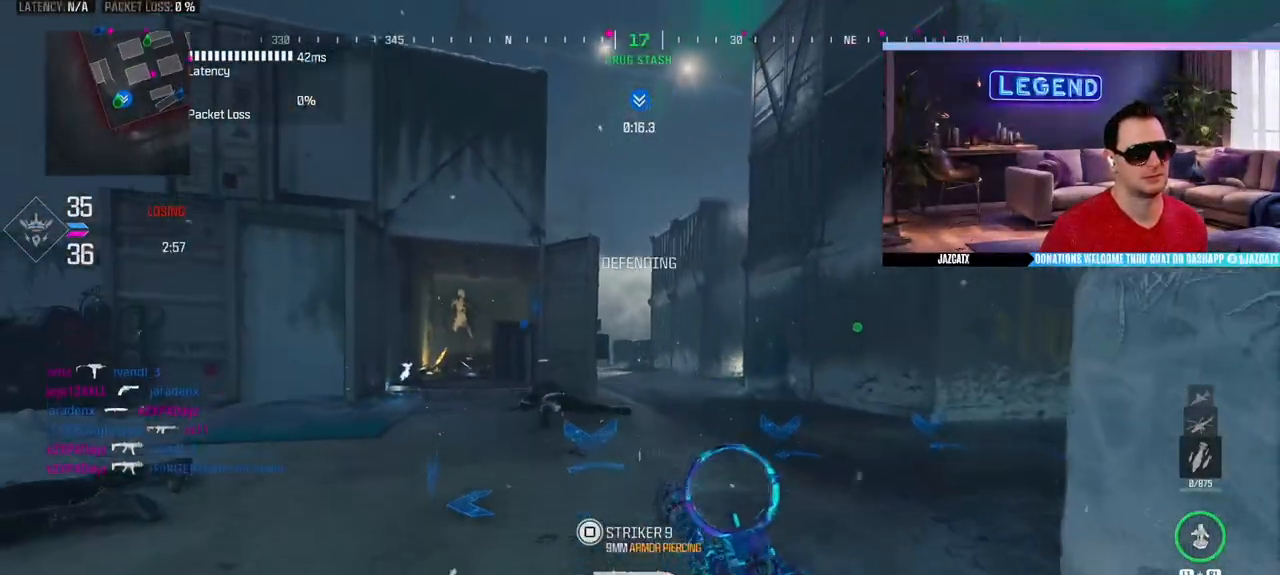
{"buttons": ["L2"], "left_stick": "center", "right_stick": "down", "events": [[100, "left_stick", "center"], [183, "L2", "down"], [183, "right_stick", "down"]]}
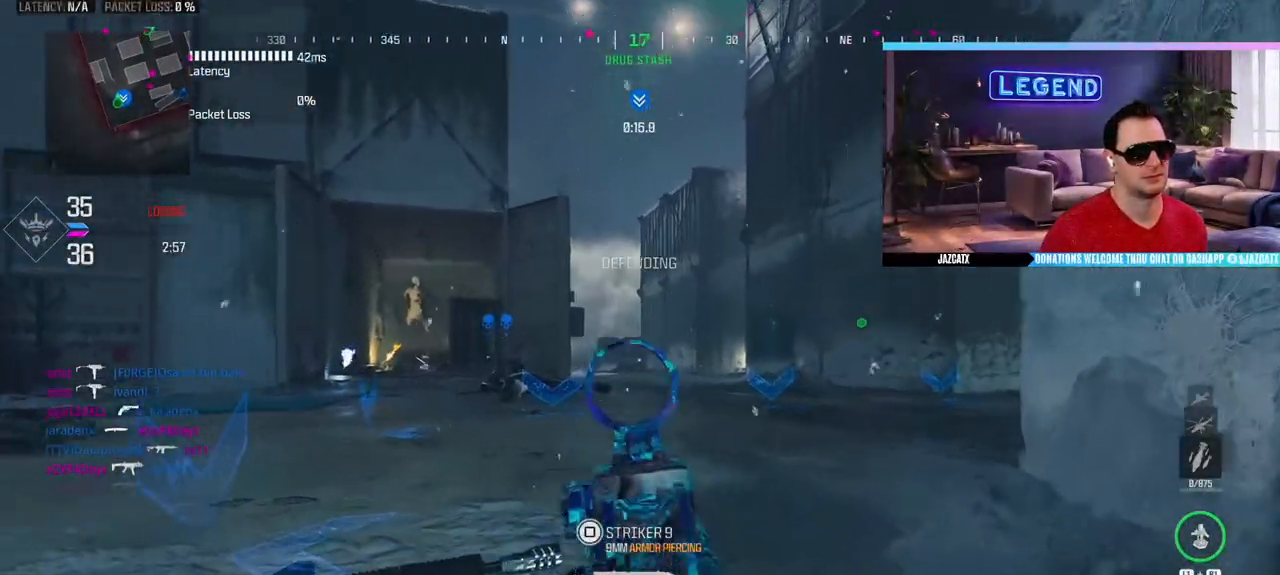
{"buttons": ["L2"], "left_stick": "center", "right_stick": "down", "events": []}
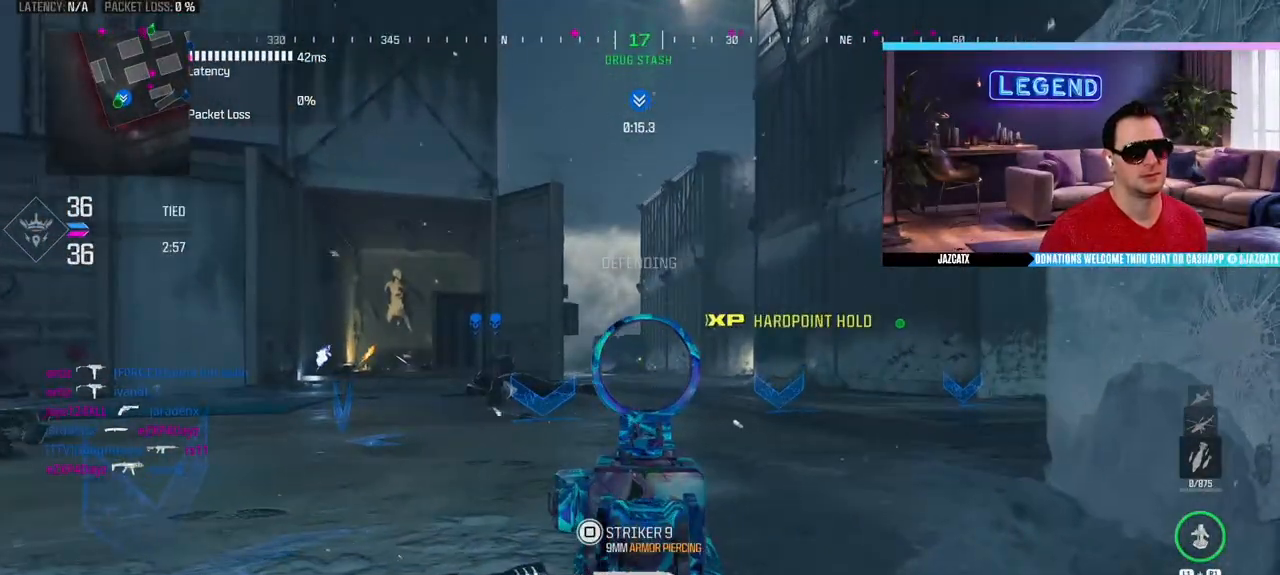
{"buttons": ["L2"], "left_stick": "center", "right_stick": "down", "events": []}
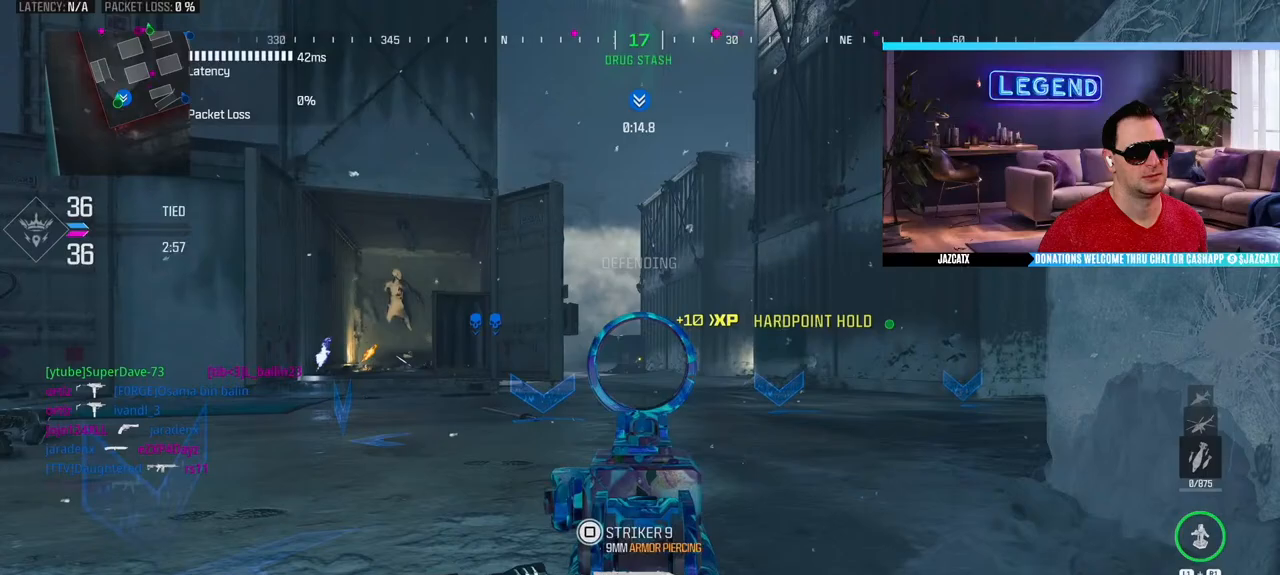
{"buttons": ["R1"], "left_stick": "center", "right_stick": "center", "events": [[450, "L2", "up"], [450, "right_stick", "center"], [500, "R1", "down"]]}
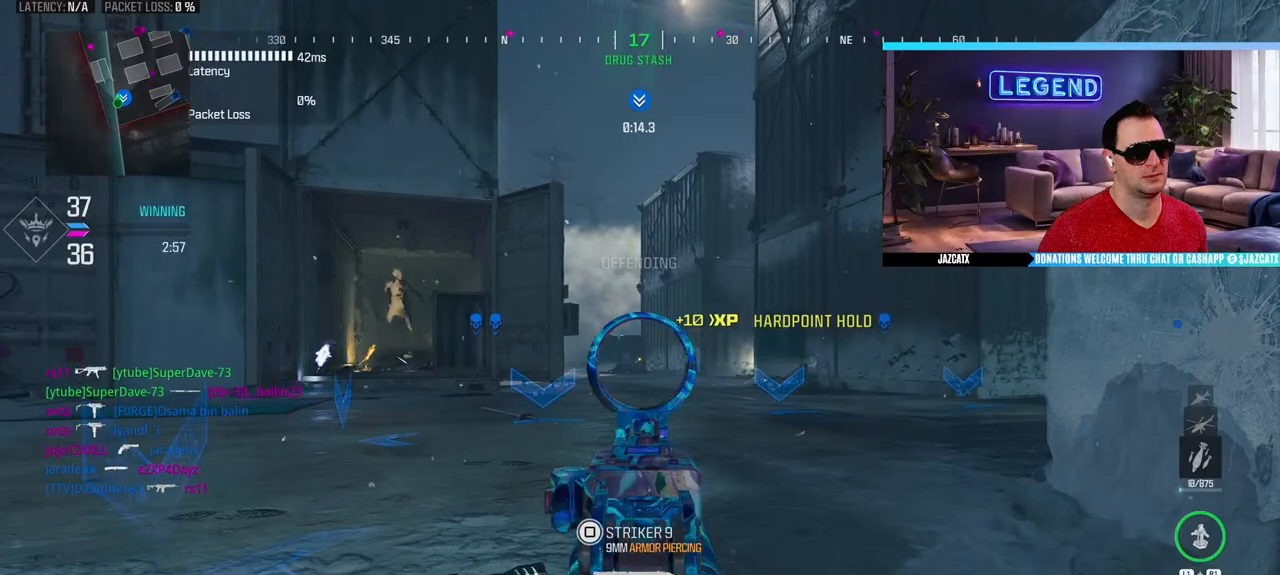
{"buttons": [], "left_stick": "center", "right_stick": "center", "events": [[33, "L1", "down"], [117, "L1", "up"], [117, "R1", "up"]]}
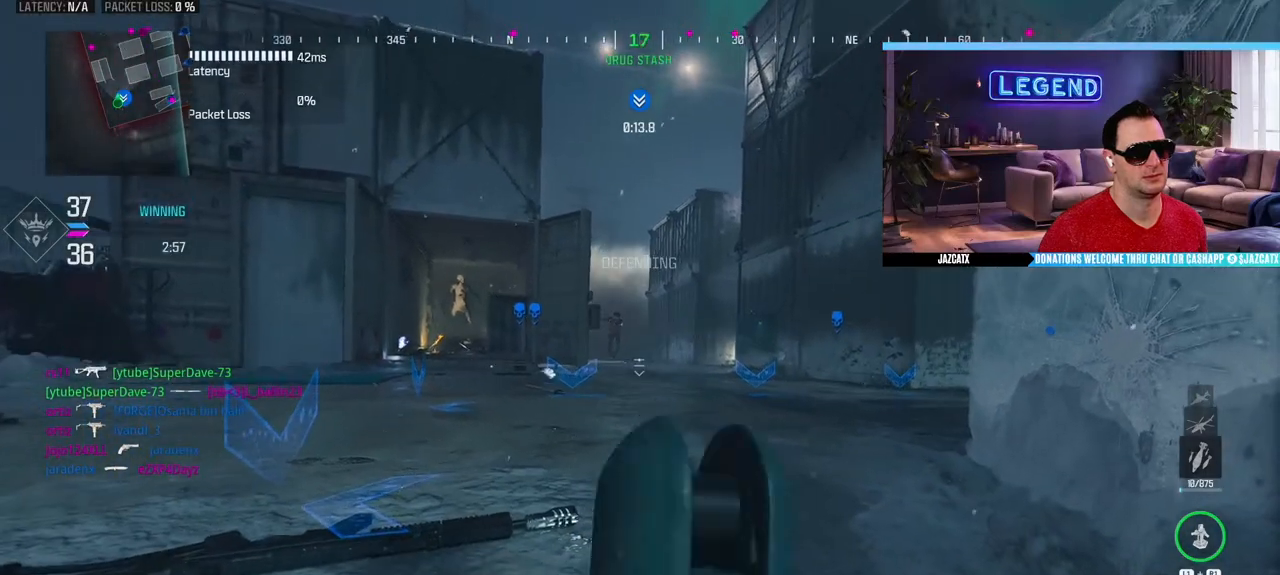
{"buttons": [], "left_stick": "center", "right_stick": "center", "events": []}
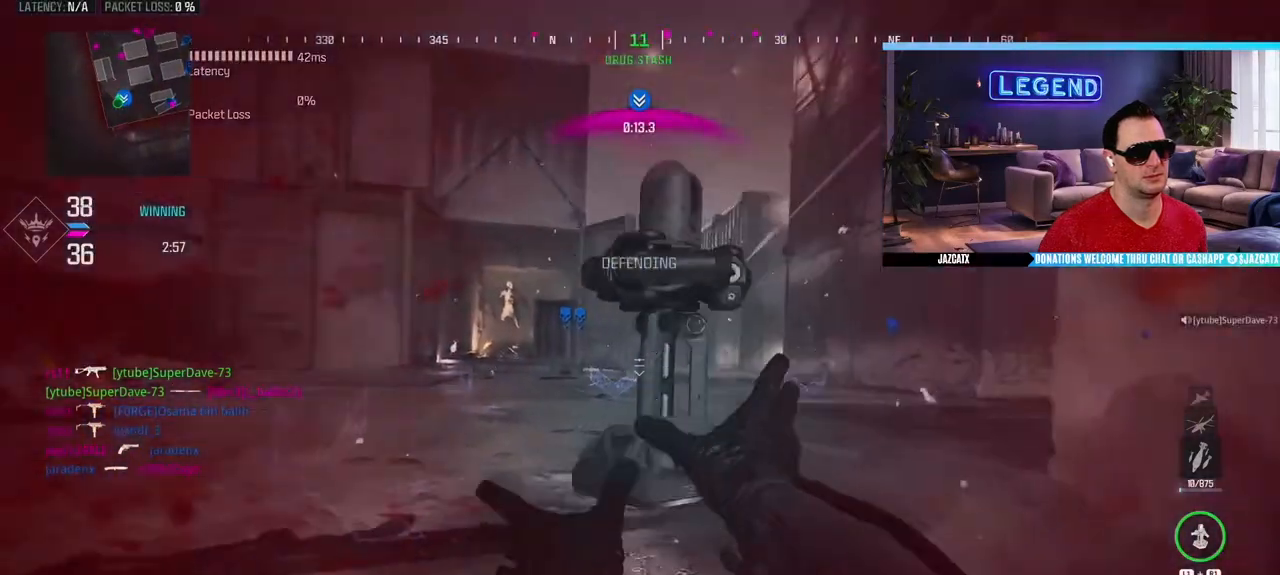
{"buttons": [], "left_stick": "center", "right_stick": "center", "events": [[217, "L2", "down"], [217, "right_stick", "down"], [467, "L2", "up"], [467, "right_stick", "center"]]}
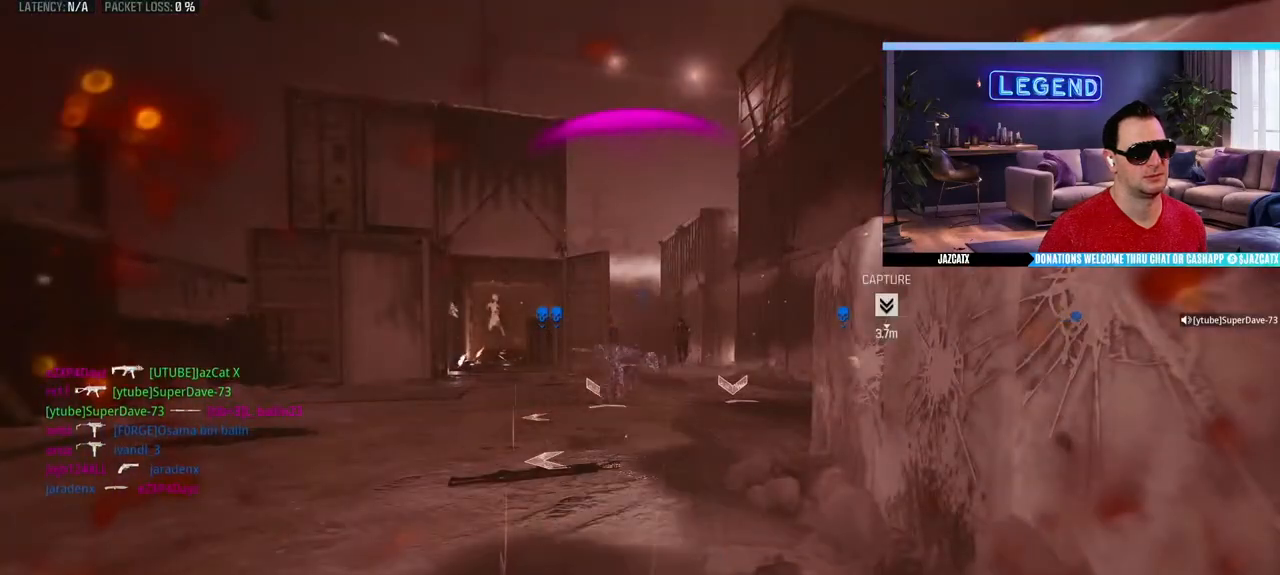
{"buttons": ["CROSS"], "left_stick": "center", "right_stick": "center", "events": [[117, "CROSS", "down"], [217, "CROSS", "up"], [267, "CROSS", "down"], [350, "CROSS", "up"], [433, "CROSS", "down"]]}
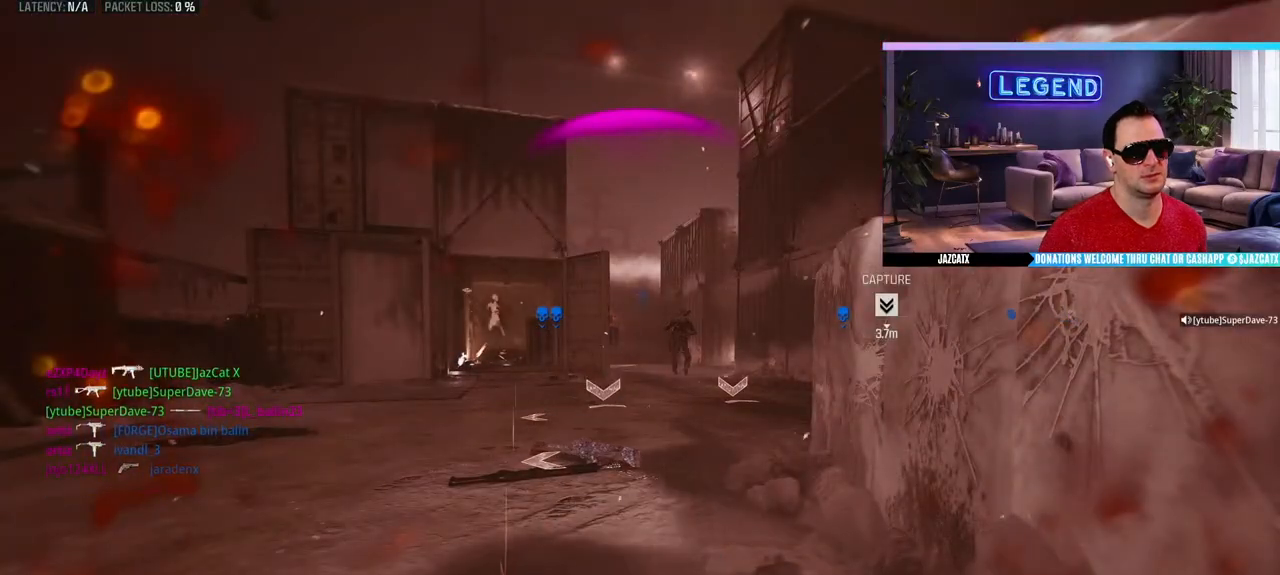
{"buttons": [], "left_stick": "center", "right_stick": "center", "events": [[17, "CROSS", "up"], [83, "CROSS", "down"], [150, "CROSS", "up"], [217, "CROSS", "down"], [300, "CROSS", "up"], [350, "CROSS", "down"], [433, "CROSS", "up"]]}
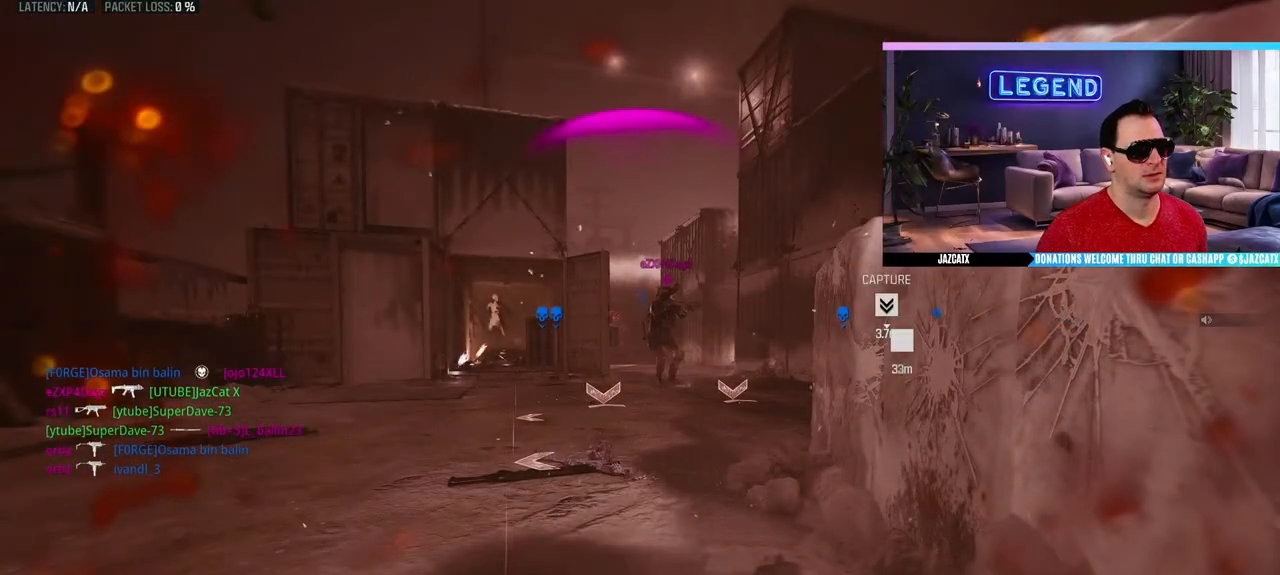
{"buttons": ["CROSS"], "left_stick": "up", "right_stick": "center", "events": [[17, "CROSS", "down"], [83, "CROSS", "up"], [83, "left_stick", "up"], [100, "L3", "down"], [150, "CROSS", "down"], [217, "CROSS", "up"], [233, "L3", "up"], [300, "CROSS", "down"], [300, "L3", "down"], [367, "CROSS", "up"], [433, "CROSS", "down"], [450, "L3", "up"]]}
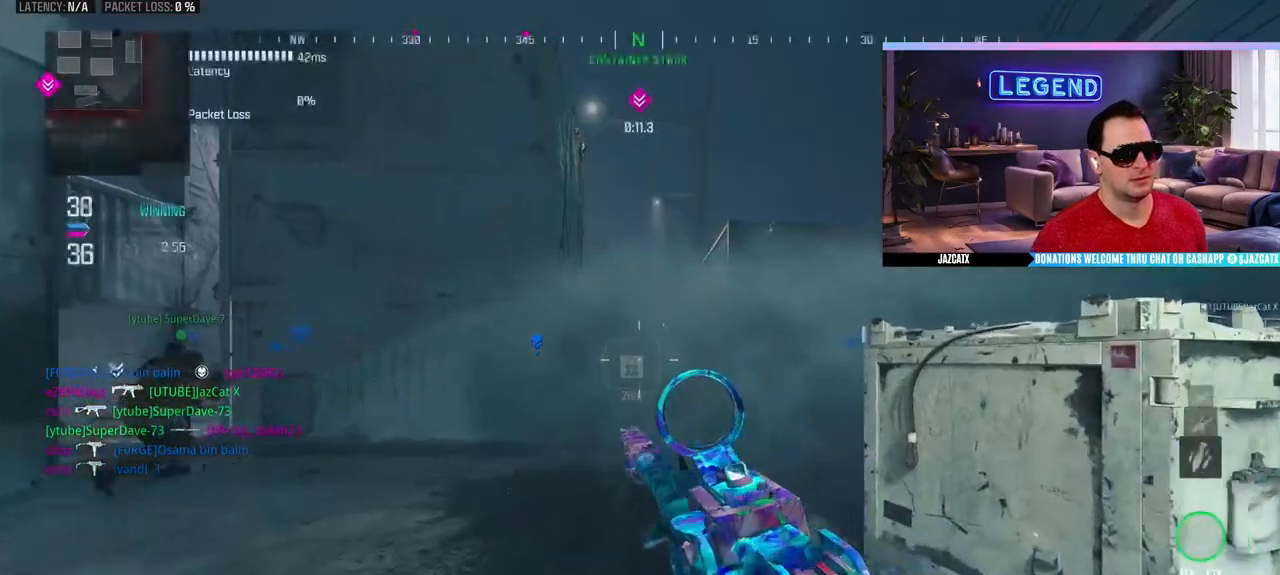
{"buttons": ["L3"], "left_stick": "up", "right_stick": "center", "events": [[17, "L3", "down"], [150, "L3", "up"], [167, "CROSS", "up"], [217, "L3", "down"], [367, "L3", "up"], [417, "L3", "down"]]}
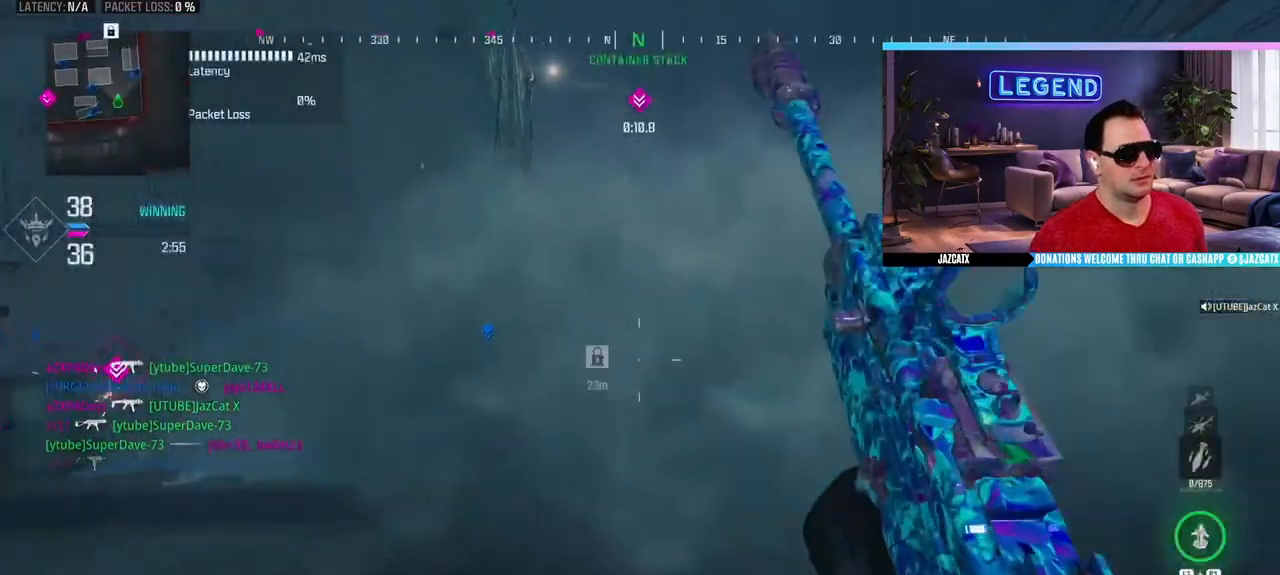
{"buttons": [], "left_stick": "up", "right_stick": "center", "events": [[67, "L3", "up"], [83, "TRIANGLE", "down"], [133, "L3", "down"], [167, "TRIANGLE", "up"], [267, "L3", "up"], [333, "L3", "down"], [483, "L3", "up"]]}
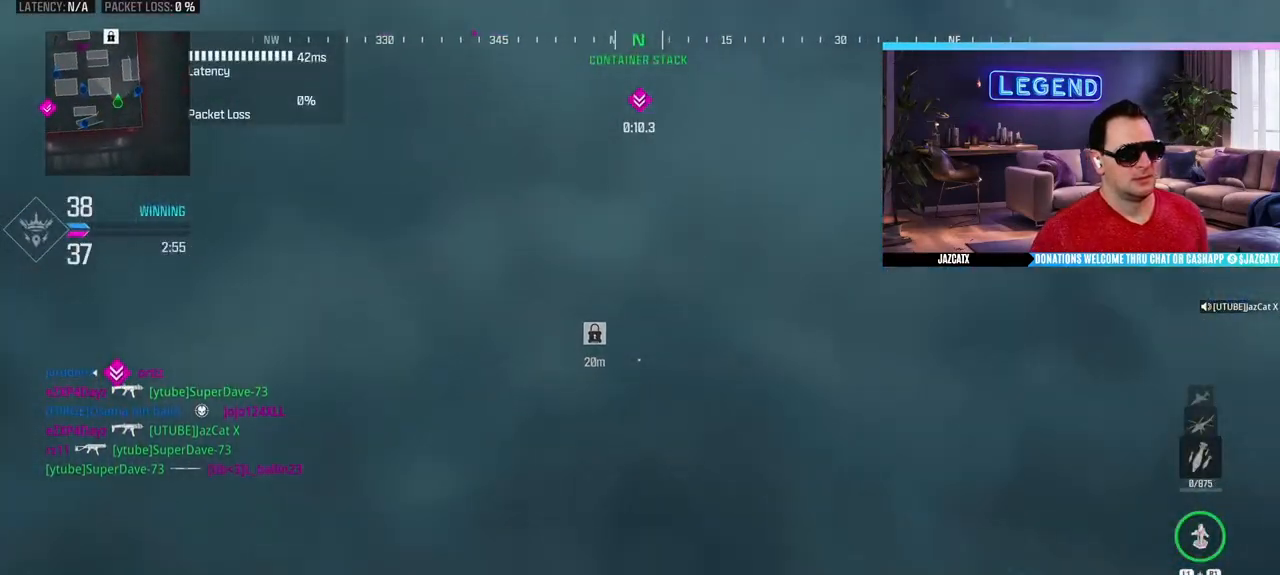
{"buttons": ["L3"], "left_stick": "up", "right_stick": "center", "events": [[33, "L3", "down"], [183, "L3", "up"], [233, "L3", "down"], [383, "L3", "up"], [433, "L3", "down"]]}
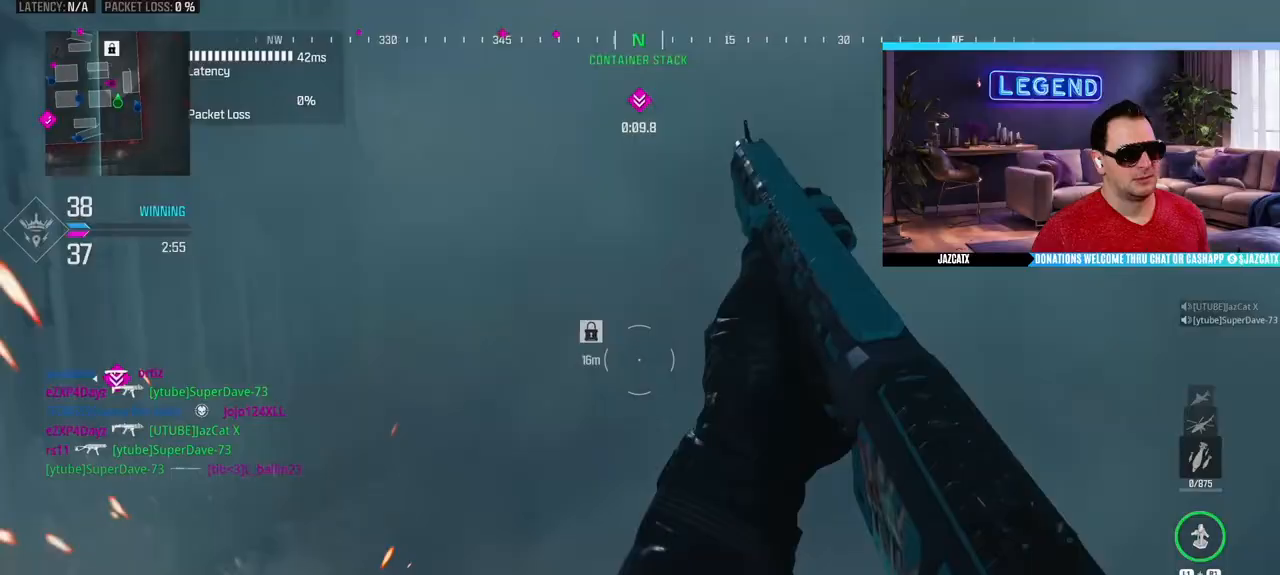
{"buttons": ["CIRCLE", "L3"], "left_stick": "up", "right_stick": "center"}
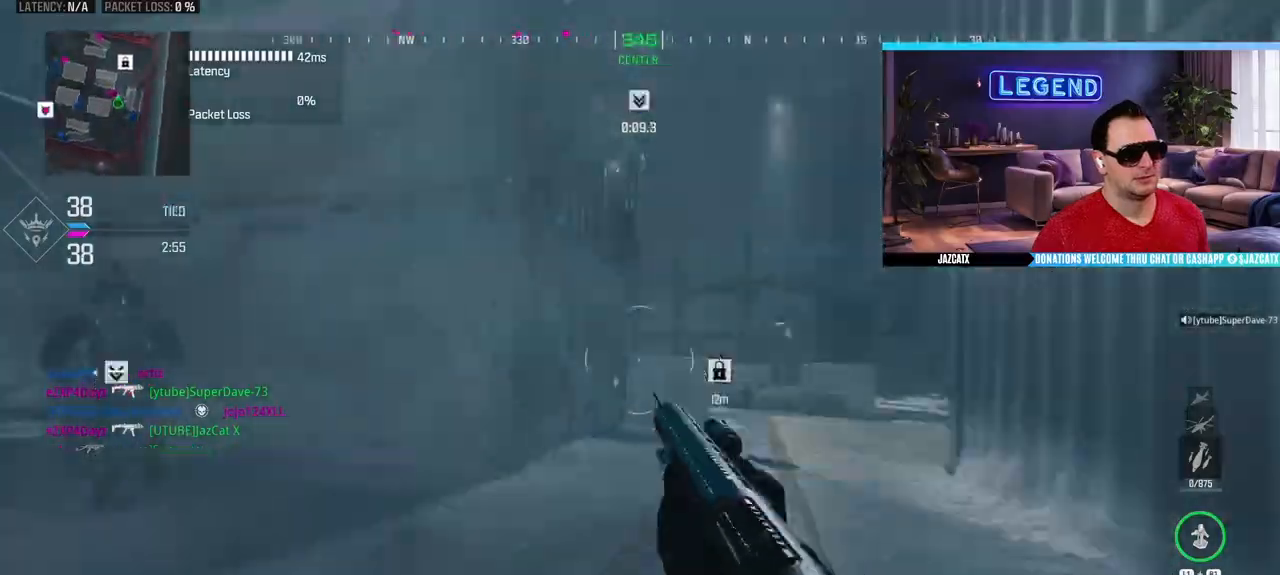
{"buttons": ["L3"], "left_stick": "up", "right_stick": "center", "events": [[167, "L3", "up"], [200, "CIRCLE", "up"], [250, "L3", "down"], [433, "L3", "up"], [433, "R1", "down"], [483, "L3", "down"], [483, "R1", "up"]]}
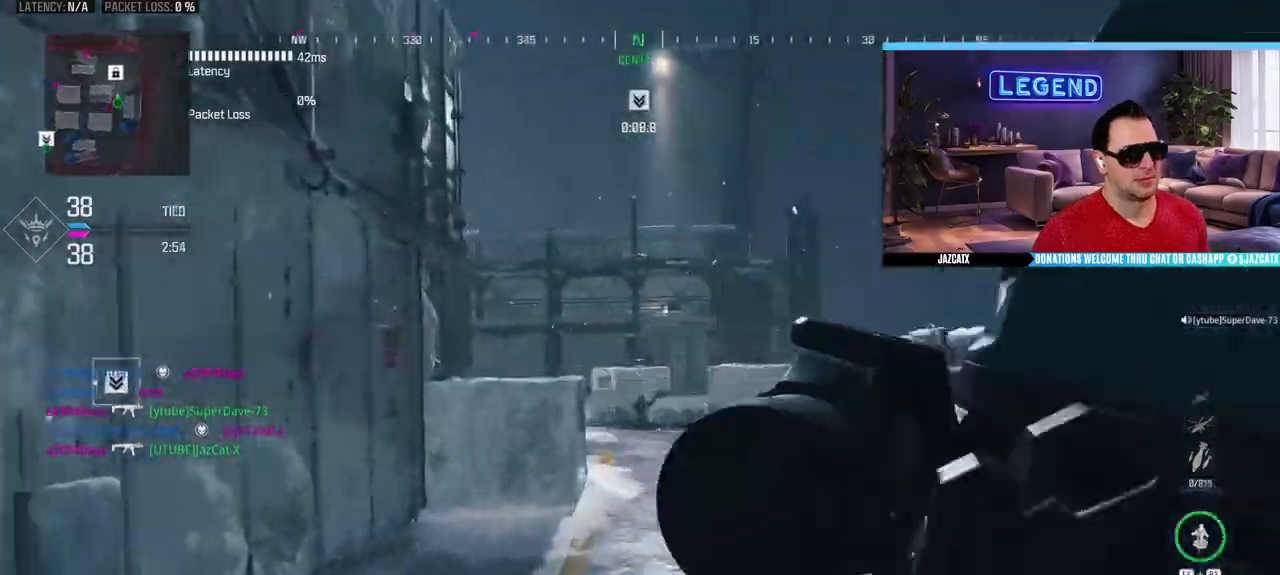
{"buttons": ["TRIANGLE"], "left_stick": "up", "right_stick": "center", "events": [[150, "L3", "up"], [200, "L3", "down"], [217, "CIRCLE", "down"], [400, "CIRCLE", "up"], [400, "L3", "up"], [417, "TRIANGLE", "down"]]}
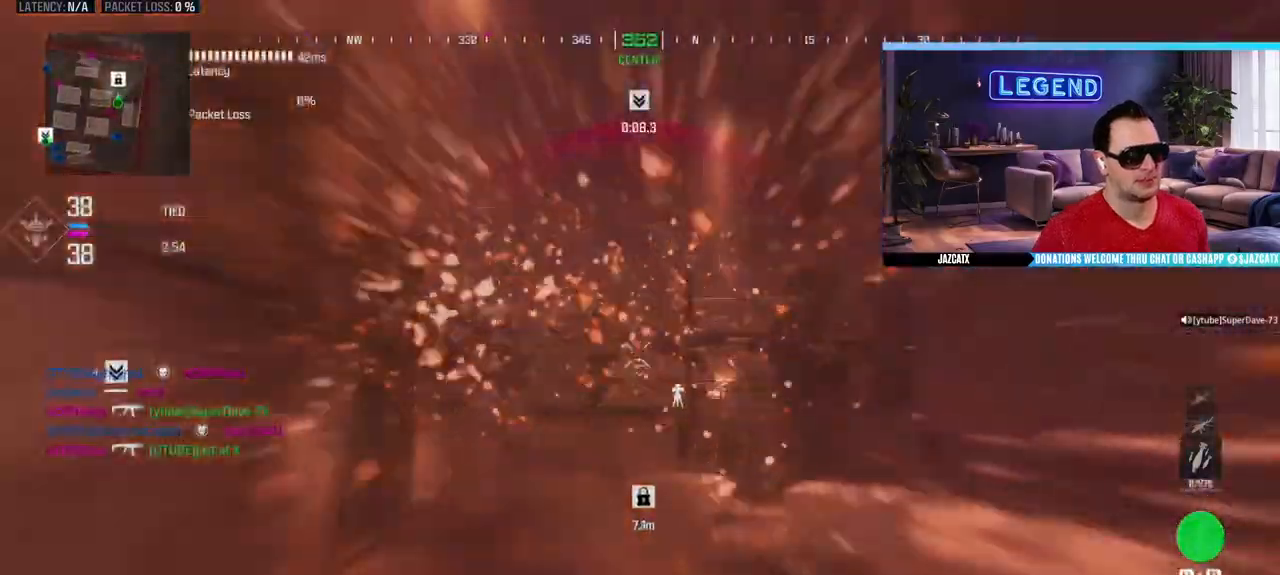
{"buttons": ["L3"], "left_stick": "up", "right_stick": "center", "events": [[17, "L3", "down"], [50, "TRIANGLE", "up"], [183, "L3", "up"], [183, "TRIANGLE", "down"], [250, "L3", "down"], [333, "TRIANGLE", "up"], [400, "L3", "up"], [467, "L3", "down"]]}
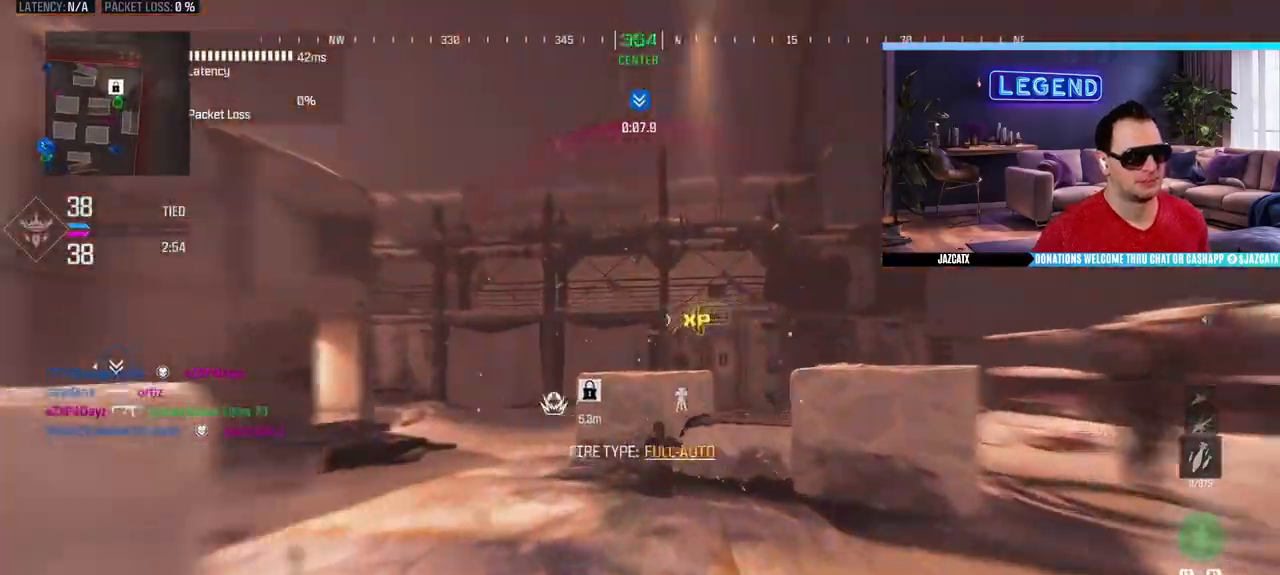
{"buttons": ["L3"], "left_stick": "up", "right_stick": "center", "events": [[100, "SQUARE", "down"], [117, "L3", "up"], [167, "SQUARE", "up"], [183, "L3", "down"], [350, "L3", "up"], [400, "L3", "down"]]}
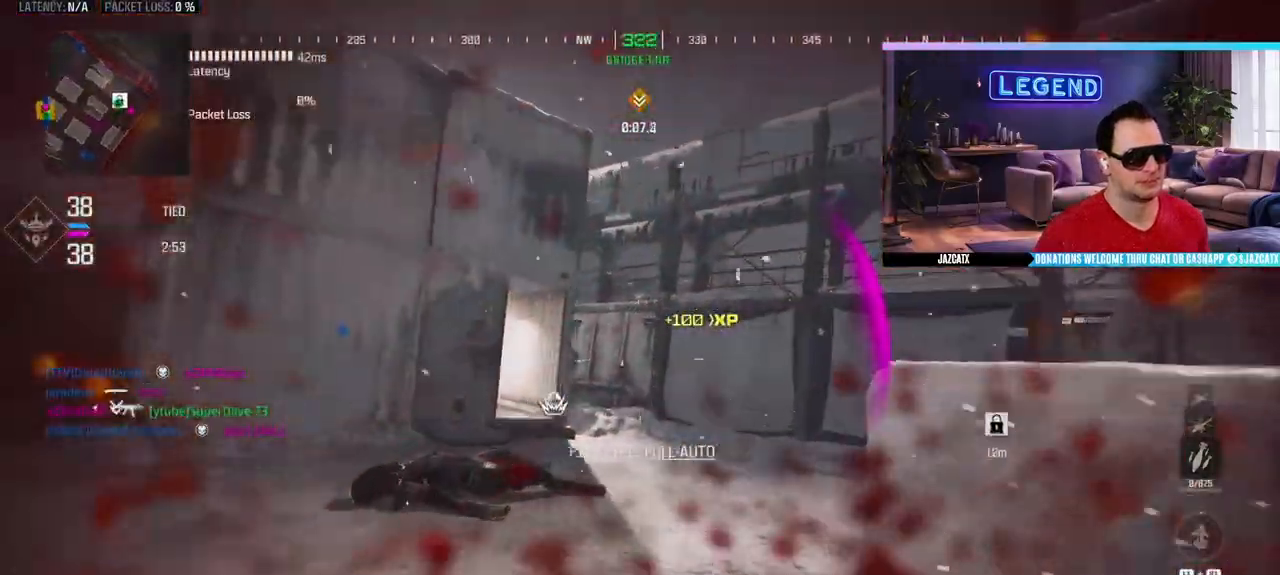
{"buttons": ["SQUARE", "L2"], "left_stick": "left", "right_stick": "down", "events": [[50, "L3", "up"], [117, "L3", "down"], [283, "L3", "up"], [283, "left_stick", "left"], [300, "CIRCLE", "down"], [300, "SQUARE", "down"], [433, "L2", "down"], [433, "right_stick", "down"], [467, "CIRCLE", "up"]]}
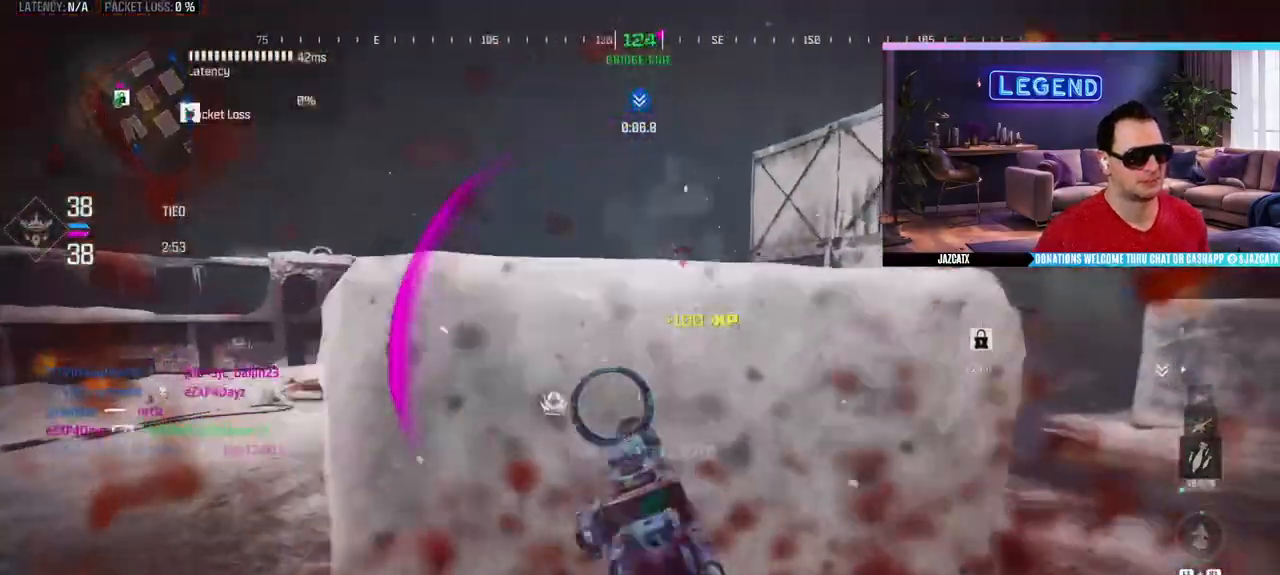
{"buttons": ["CIRCLE", "SQUARE", "R2", "L3"], "left_stick": "center", "right_stick": "down", "events": [[50, "R2", "down"], [450, "left_stick", "center"], [467, "L2", "up"], [500, "CIRCLE", "down"], [500, "L3", "down"]]}
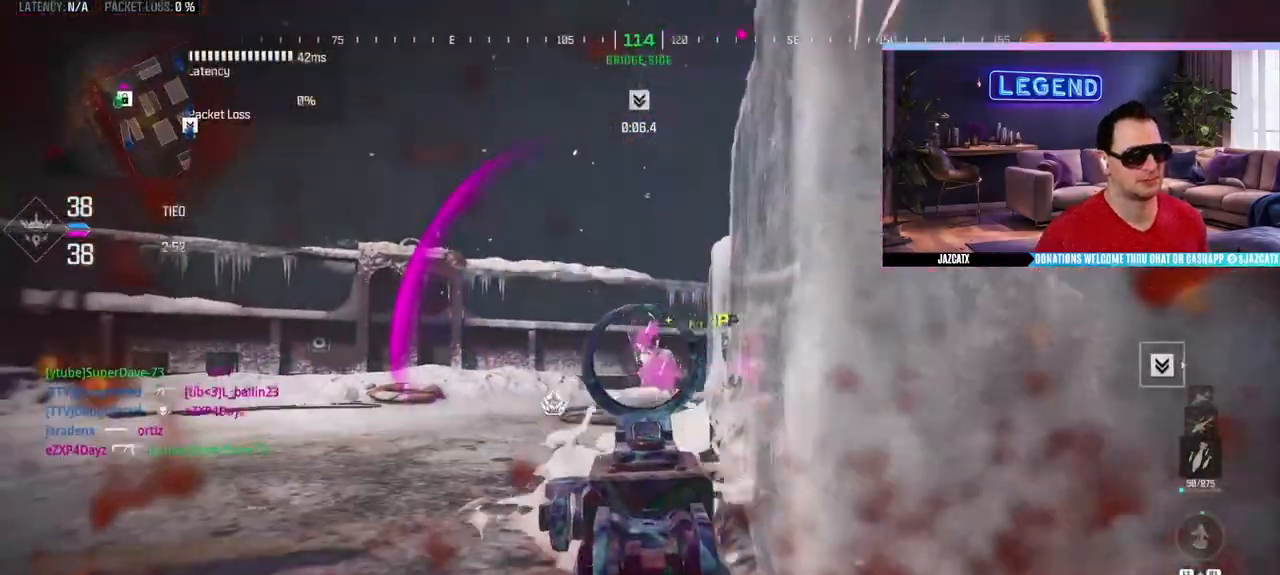
{"buttons": ["SQUARE", "R1", "R2"], "left_stick": "left", "right_stick": "center", "events": [[50, "left_stick", "up"], [100, "right_stick", "center"], [117, "L3", "up"], [167, "CIRCLE", "up"], [167, "left_stick", "left"], [250, "CIRCLE", "down"], [250, "L2", "down"], [250, "right_stick", "down"], [300, "R1", "down"], [350, "R1", "up"], [400, "CIRCLE", "up"], [450, "R1", "down"], [467, "L2", "up"], [467, "right_stick", "center"]]}
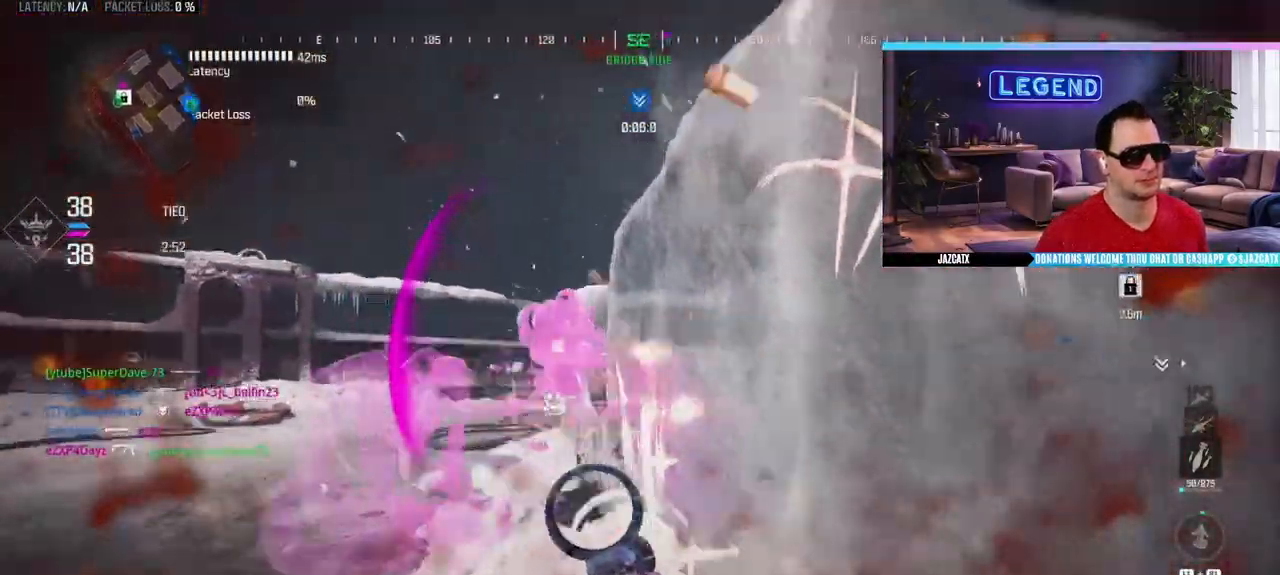
{"buttons": ["SQUARE", "L2", "R2"], "left_stick": "down-right", "right_stick": "down", "events": [[17, "CIRCLE", "down"], [100, "R1", "up"], [167, "CIRCLE", "up"], [167, "L2", "down"], [167, "right_stick", "down"], [483, "left_stick", "down-right"]]}